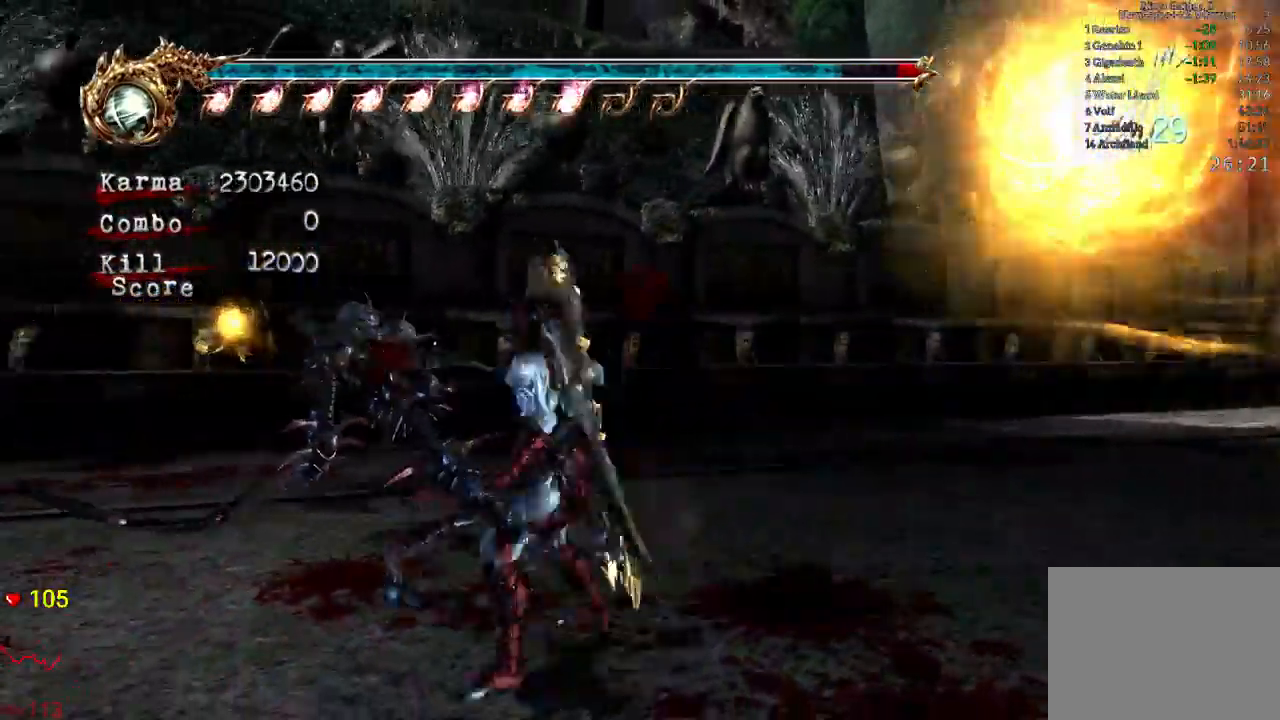
Gameplay with a controller (Xbox layout); each line is a JSON object with the inputs held at the frame after it (dt_ms = milliseconds from this image to that frame). "events" lists button and stick changes between this image and that frame as [ms after this image, input, new state], when the widget could be followed in between. Not read: L3 R3.
{"dt_ms": 500, "buttons": [], "left_stick": "center", "right_stick": "center", "events": [[100, "Y", "up"], [150, "B", "up"]]}
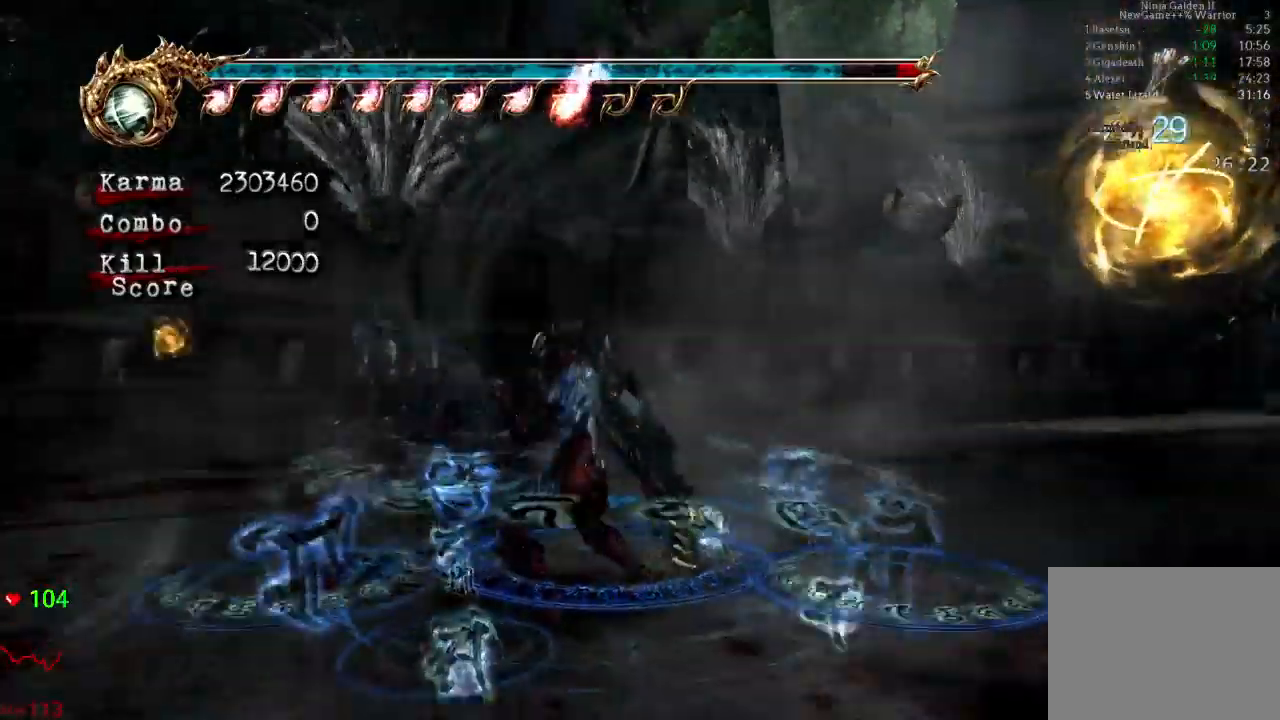
{"dt_ms": 500, "buttons": [], "left_stick": "center", "right_stick": "center", "events": []}
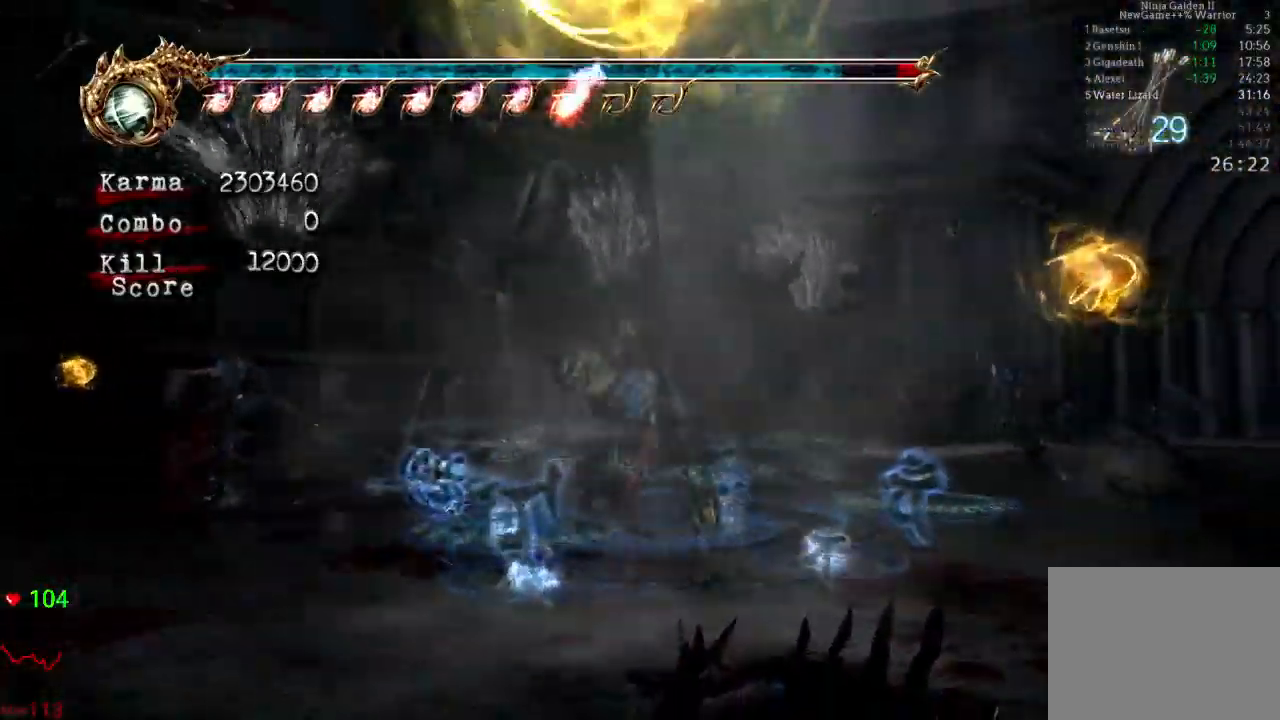
{"dt_ms": 500, "buttons": [], "left_stick": "center", "right_stick": "center", "events": []}
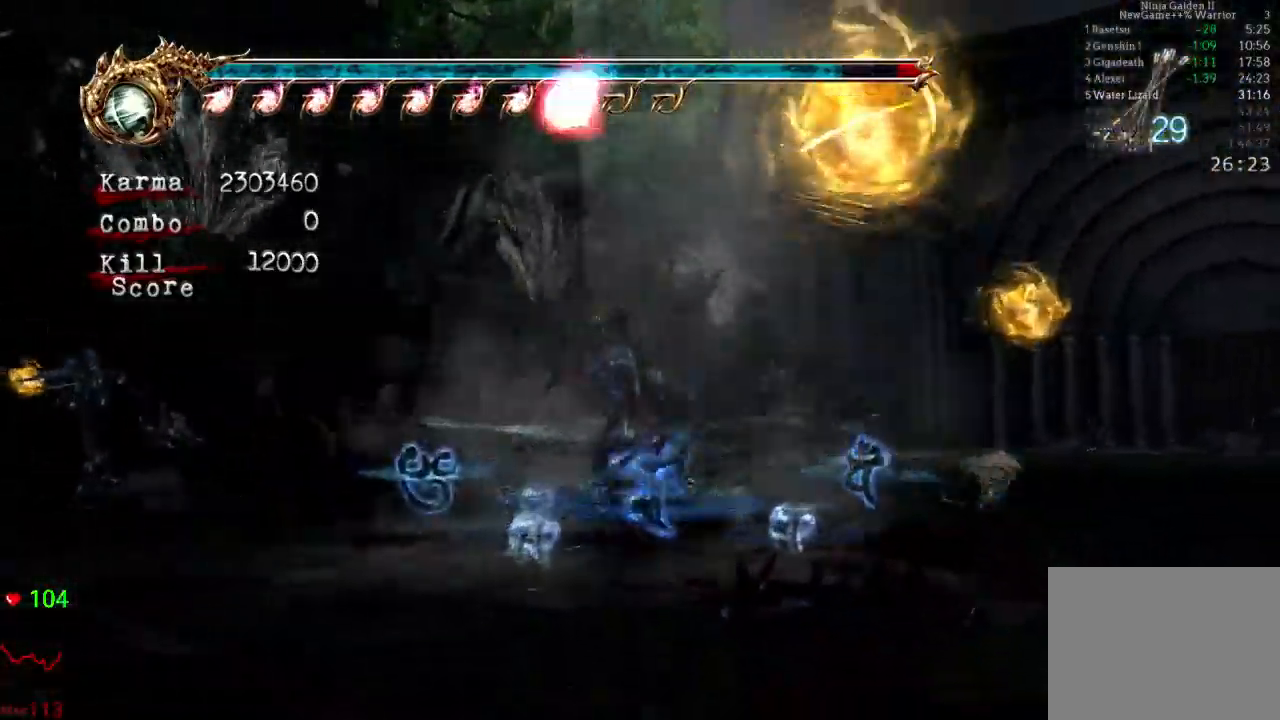
{"dt_ms": 500, "buttons": [], "left_stick": "center", "right_stick": "center", "events": []}
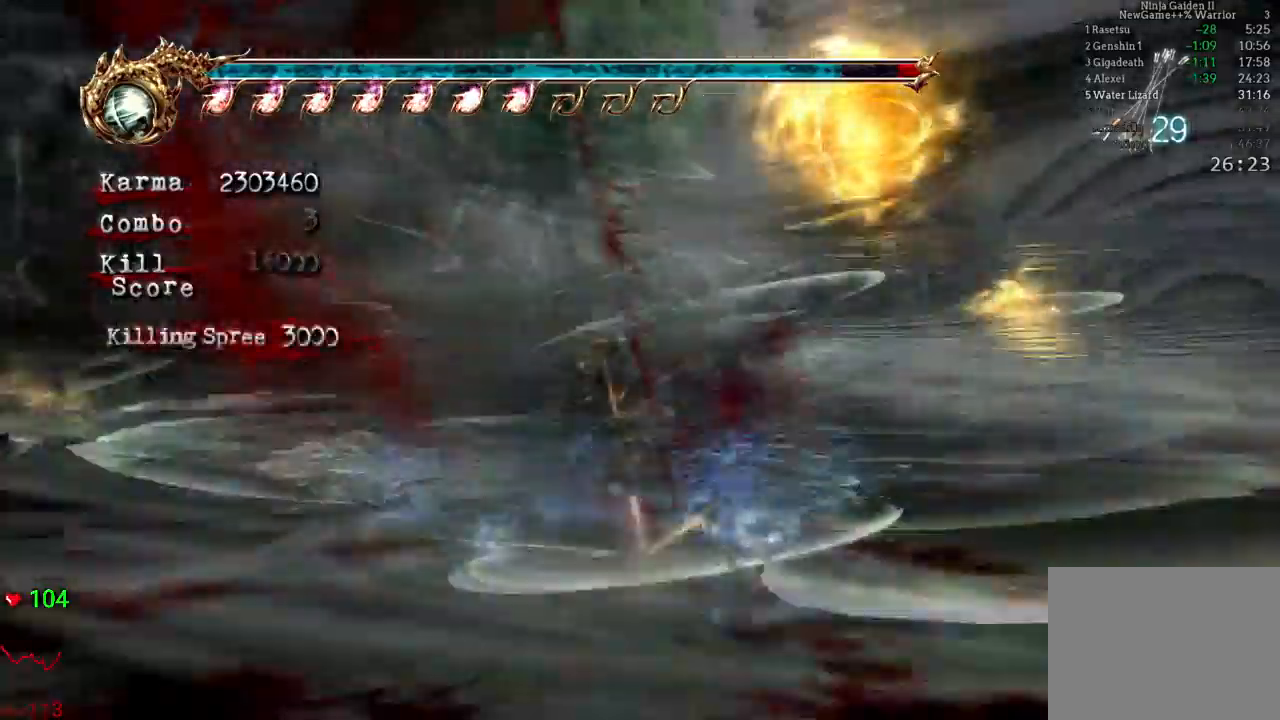
{"dt_ms": 500, "buttons": ["L2"], "left_stick": "right", "right_stick": "center", "events": [[283, "left_stick", "right"], [333, "L2", "down"]]}
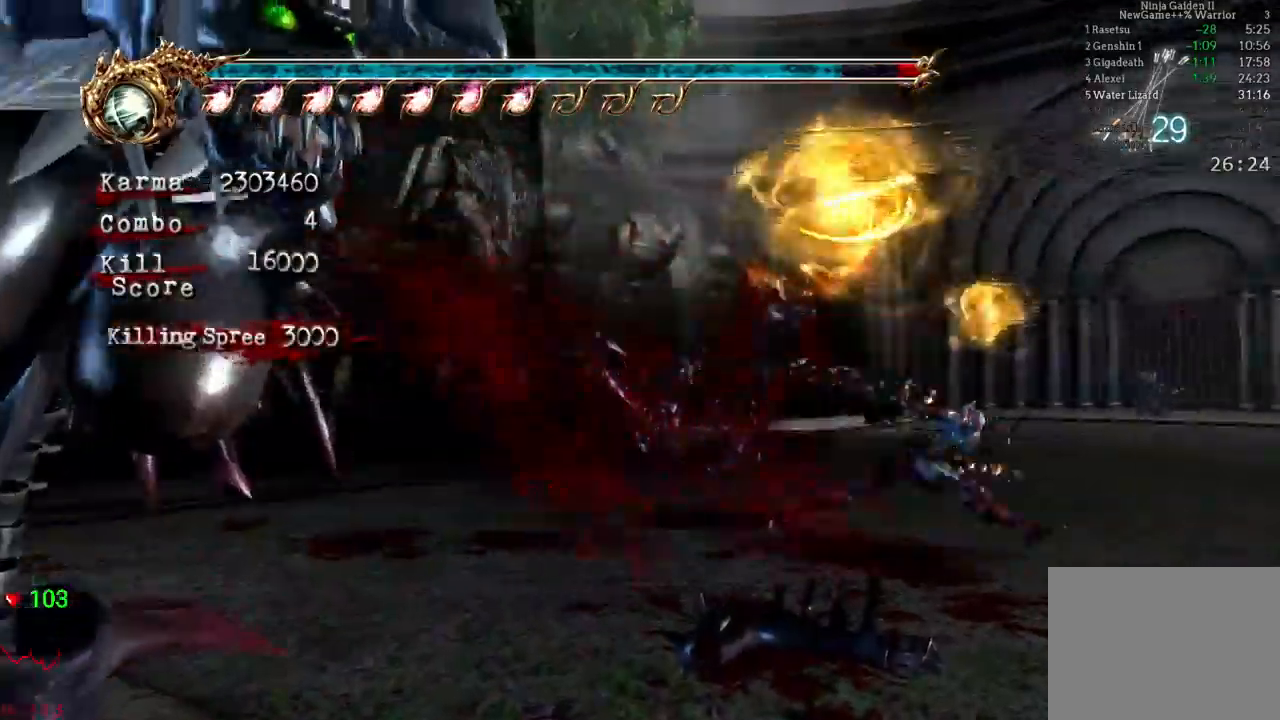
{"dt_ms": 500, "buttons": ["L2"], "left_stick": "up-left", "right_stick": "center", "events": [[33, "L2", "up"], [83, "left_stick", "center"], [317, "left_stick", "up-left"], [367, "L2", "down"]]}
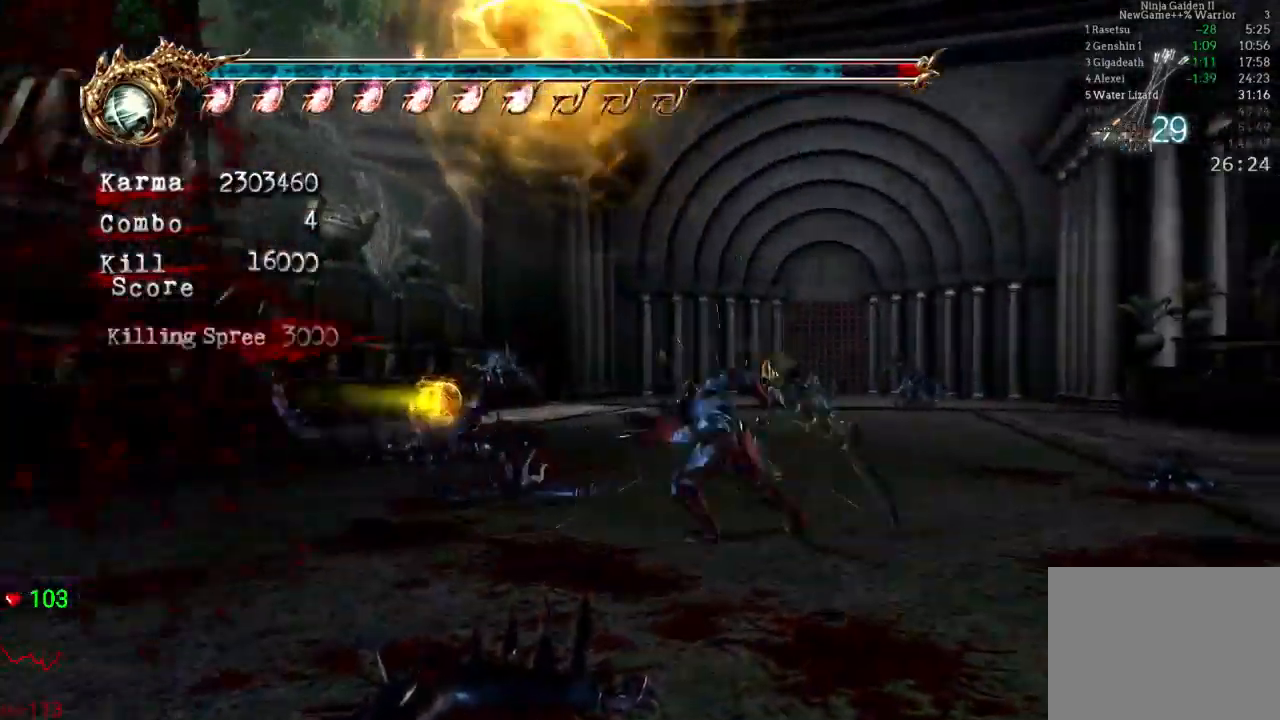
{"dt_ms": 500, "buttons": ["L2"], "left_stick": "right", "right_stick": "center", "events": [[50, "left_stick", "center"], [450, "left_stick", "right"]]}
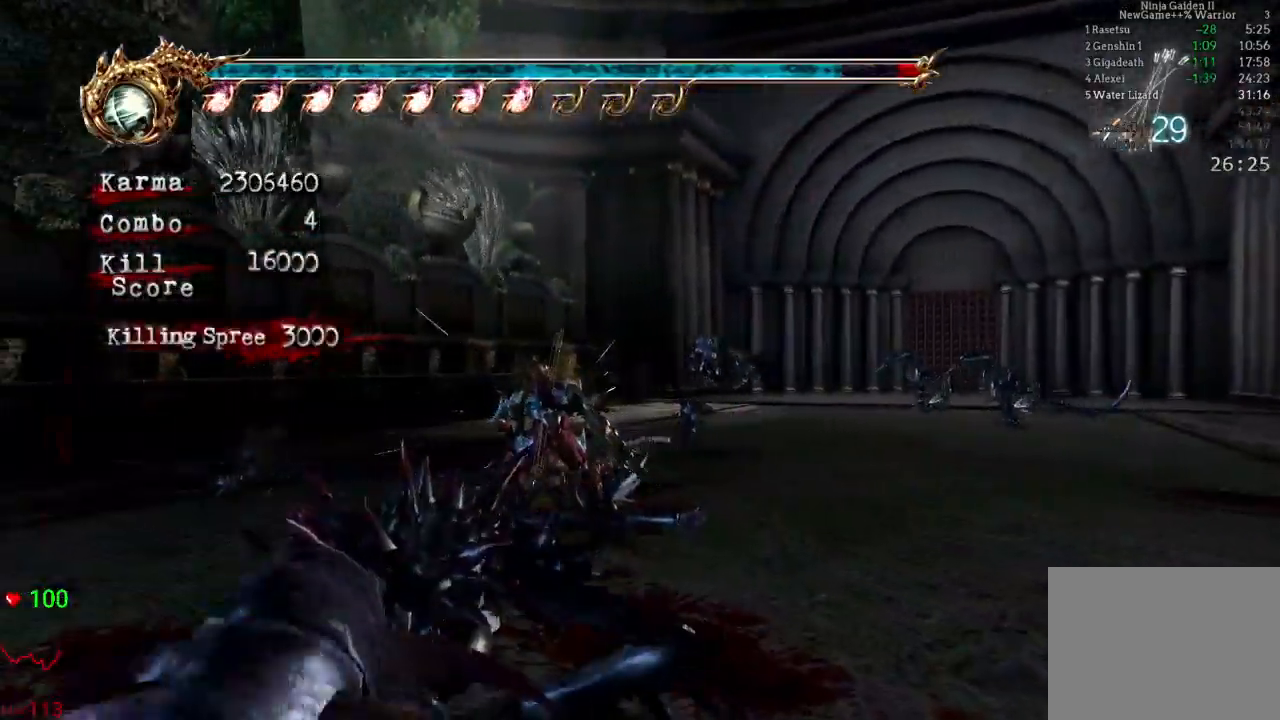
{"dt_ms": 500, "buttons": [], "left_stick": "center", "right_stick": "center", "events": [[300, "left_stick", "center"], [317, "L2", "up"]]}
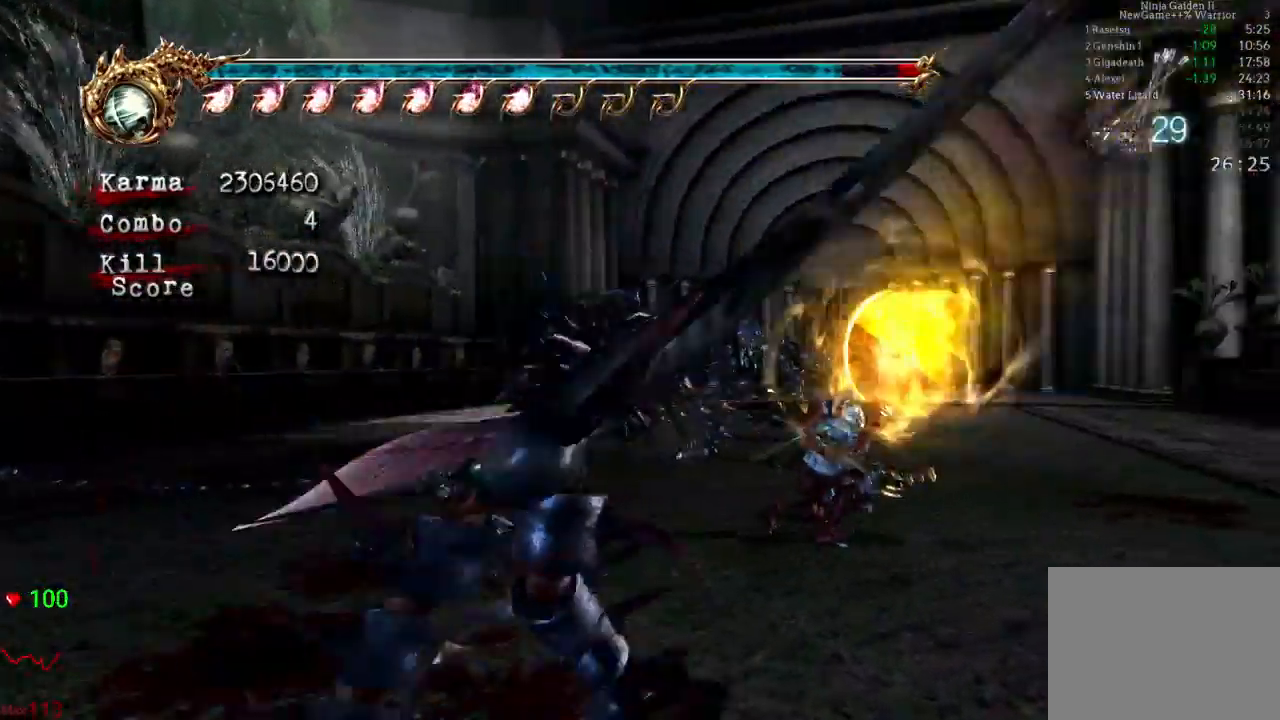
{"dt_ms": 500, "buttons": ["L2"], "left_stick": "center", "right_stick": "center", "events": [[33, "L2", "down"], [100, "left_stick", "up-left"], [317, "left_stick", "center"]]}
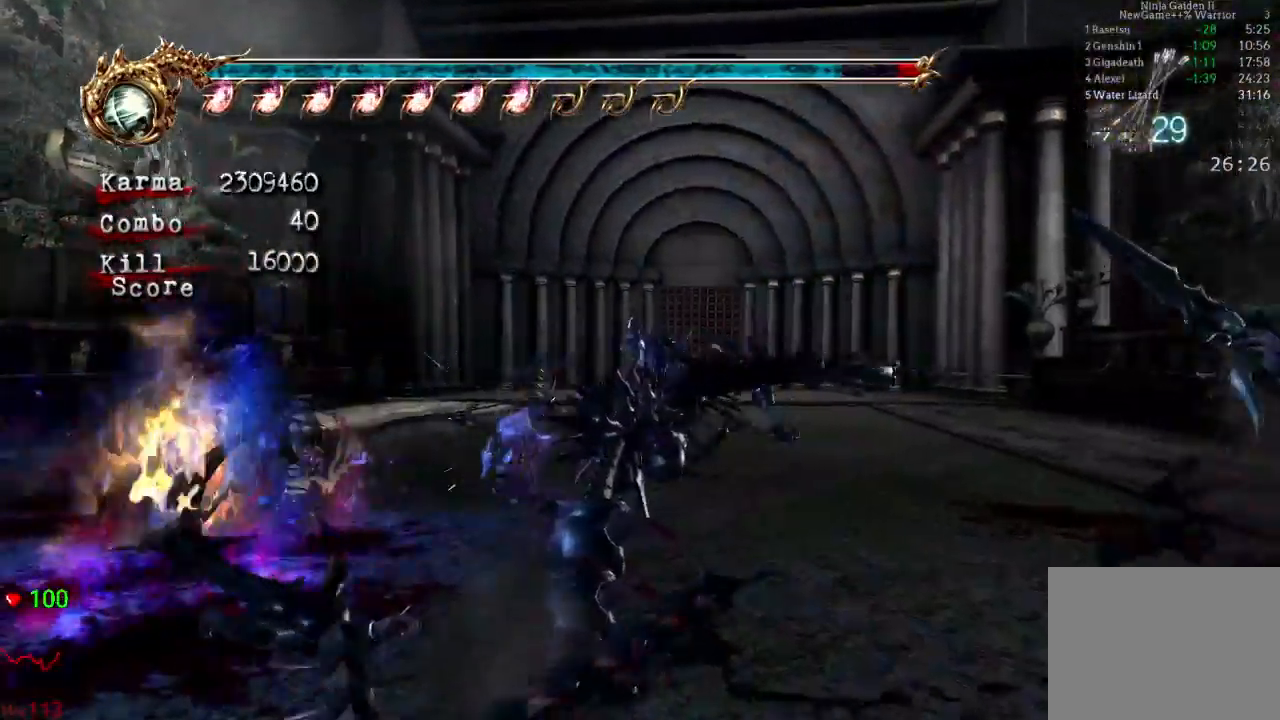
{"dt_ms": 500, "buttons": [], "left_stick": "center", "right_stick": "center"}
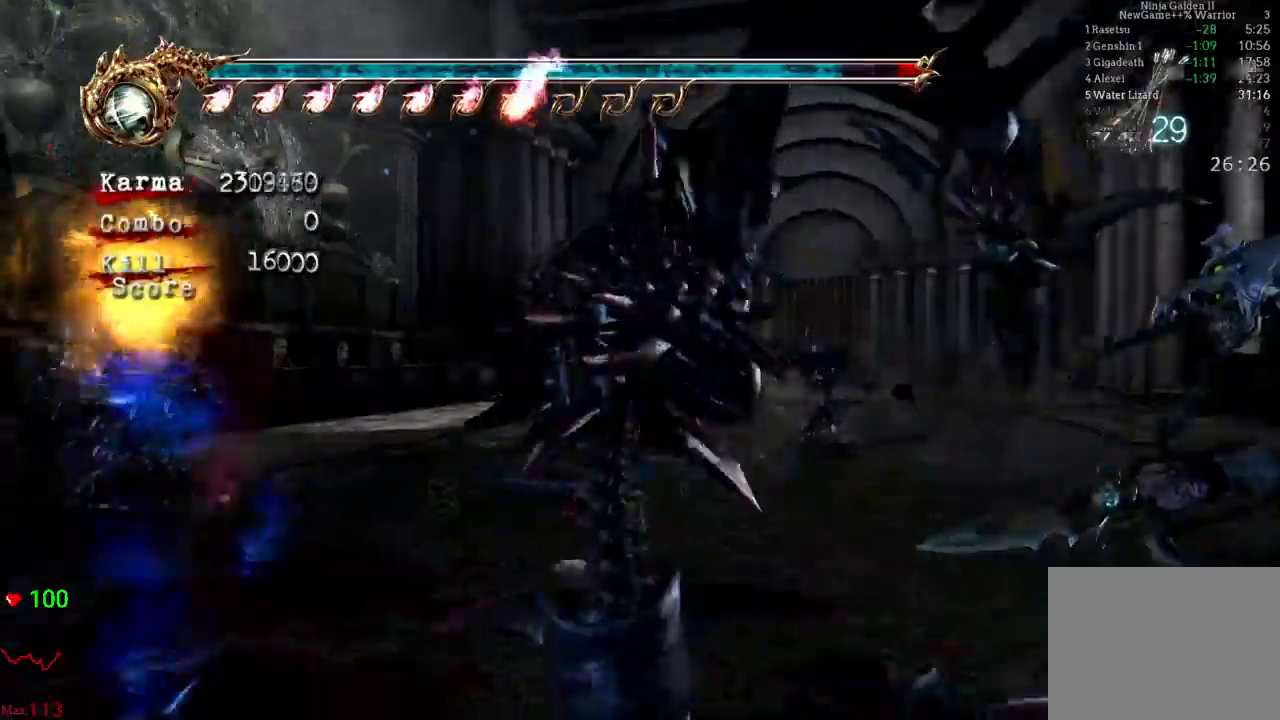
{"dt_ms": 500, "buttons": [], "left_stick": "center", "right_stick": "center", "events": []}
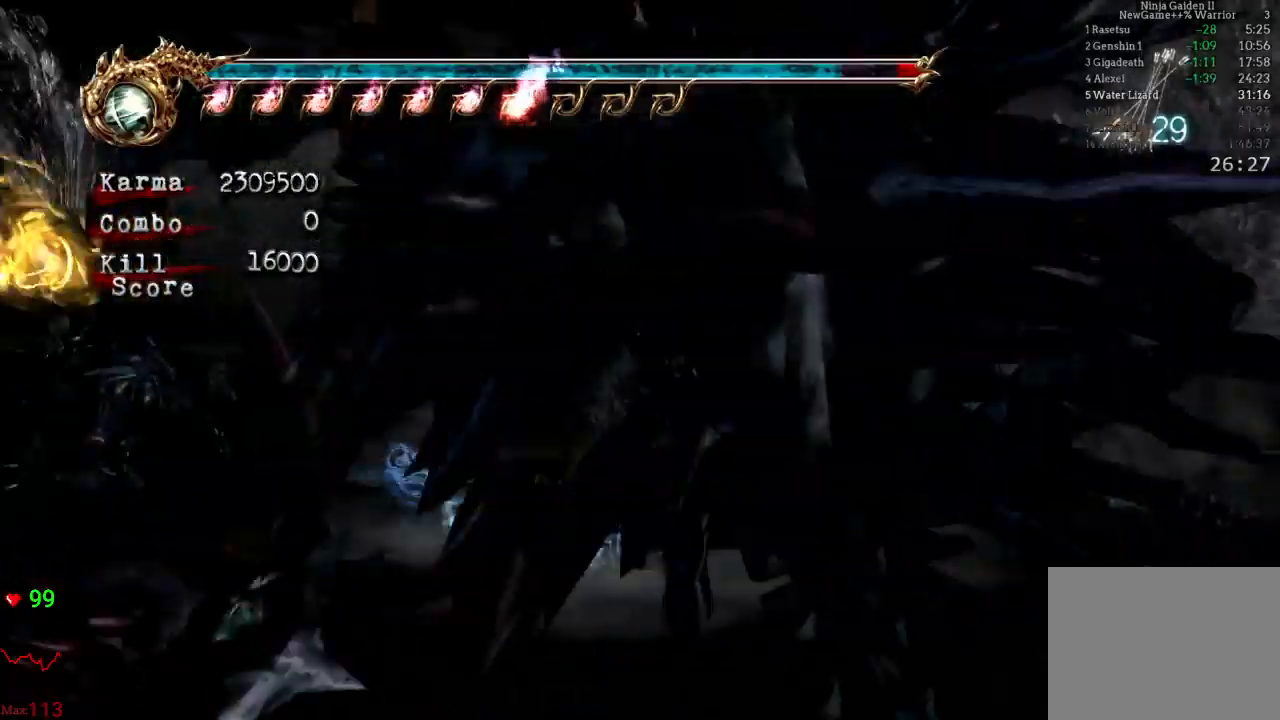
{"dt_ms": 500, "buttons": [], "left_stick": "center", "right_stick": "center", "events": []}
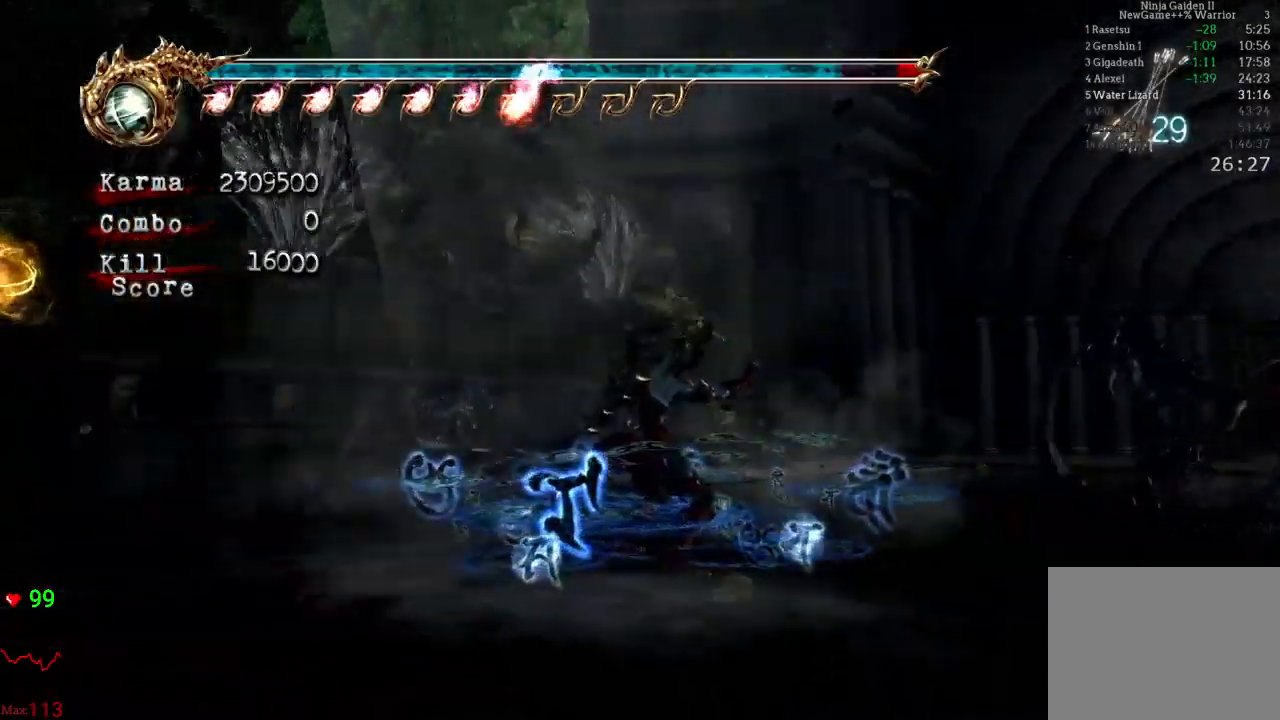
{"dt_ms": 500, "buttons": [], "left_stick": "center", "right_stick": "center", "events": []}
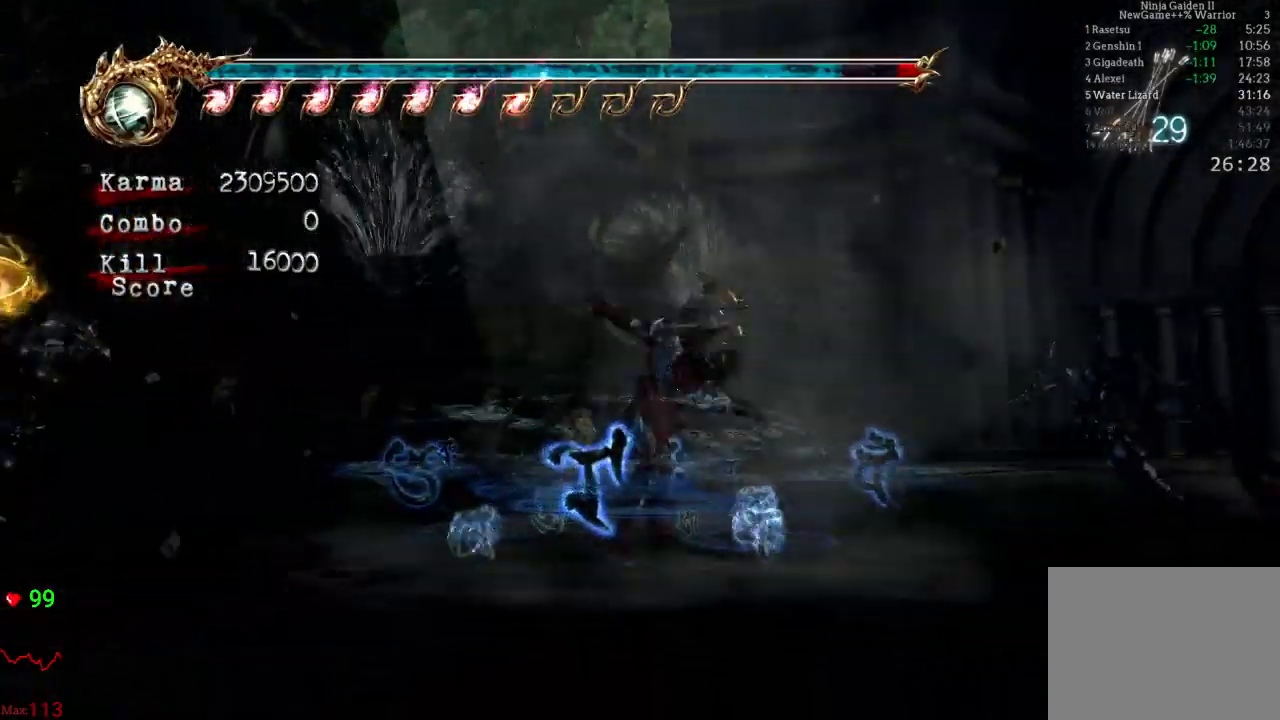
{"dt_ms": 500, "buttons": [], "left_stick": "down-right", "right_stick": "center"}
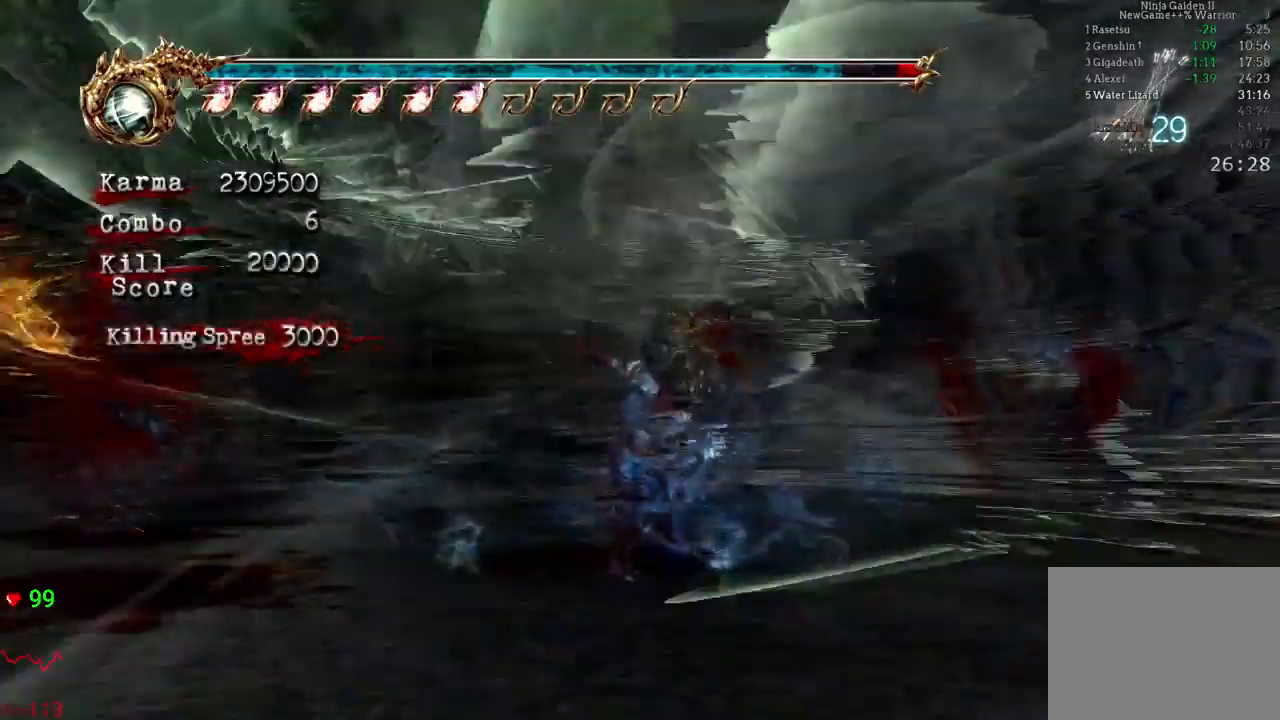
{"dt_ms": 500, "buttons": [], "left_stick": "center", "right_stick": "center", "events": [[67, "L2", "down"], [300, "left_stick", "center"], [317, "L2", "up"]]}
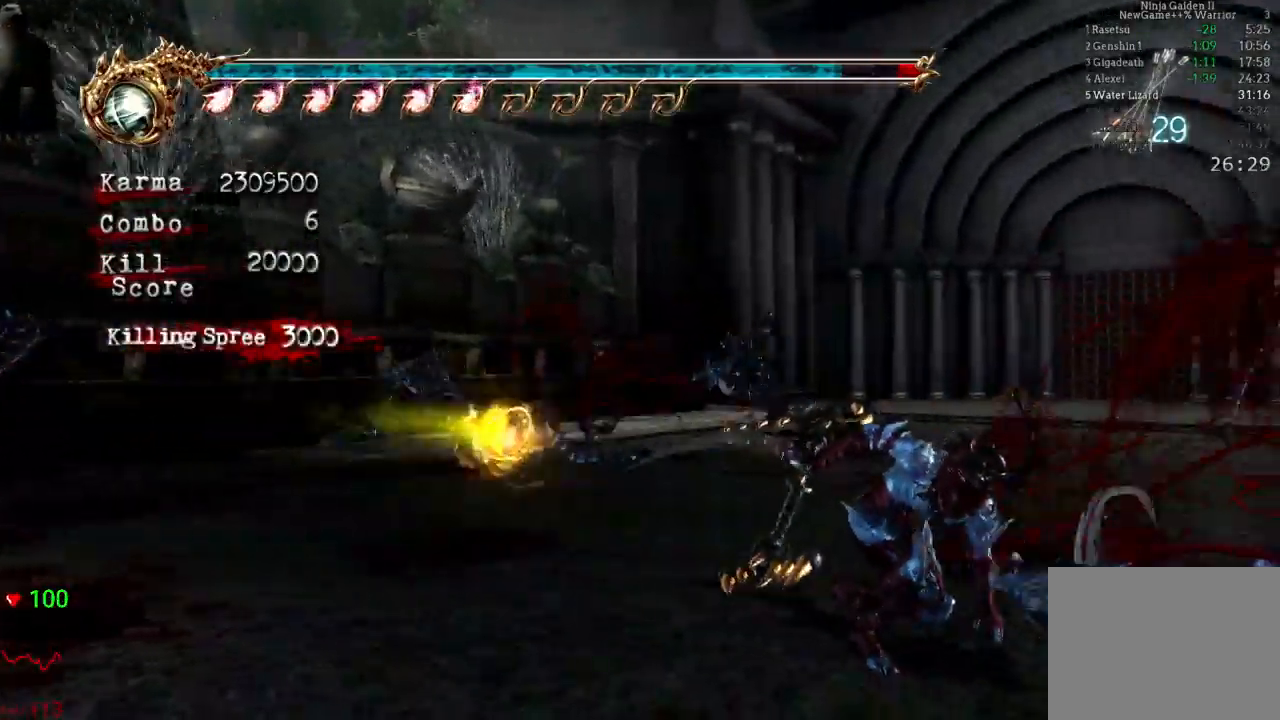
{"dt_ms": 500, "buttons": ["L2"], "left_stick": "center", "right_stick": "center", "events": [[33, "left_stick", "left"], [117, "L2", "down"], [367, "left_stick", "center"]]}
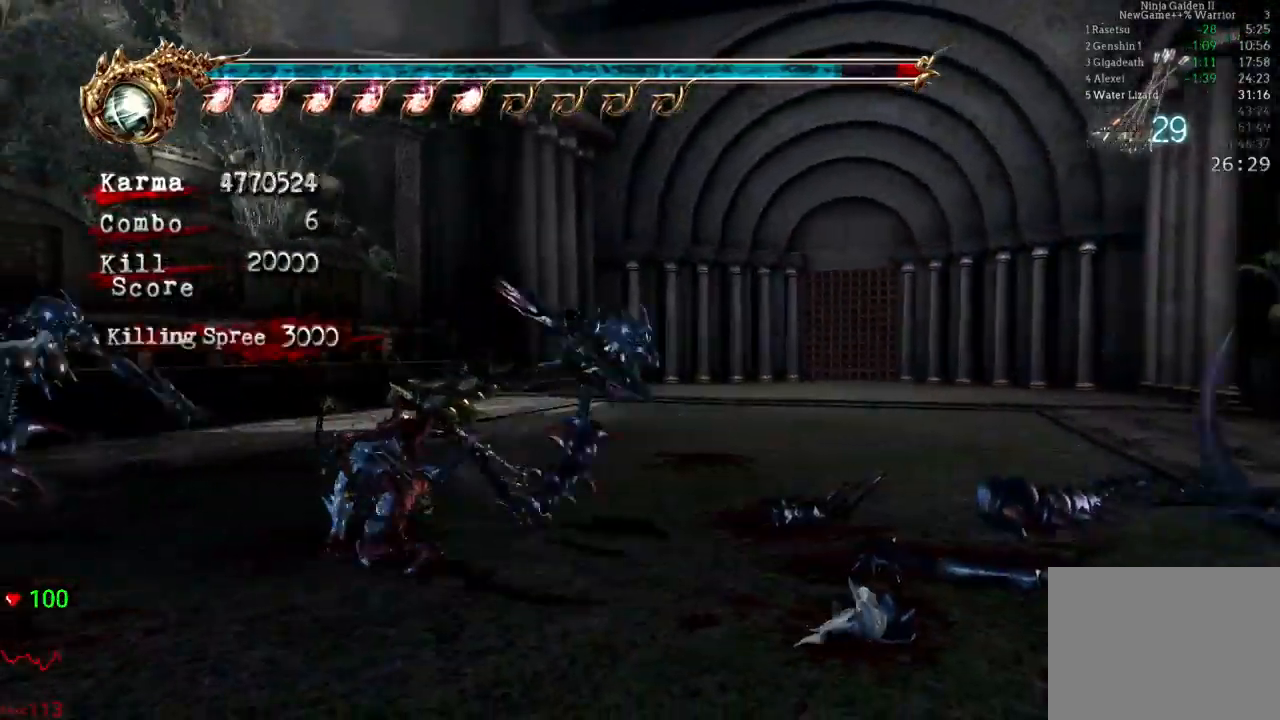
{"dt_ms": 1000, "buttons": ["L2"], "left_stick": "up-left", "right_stick": "center"}
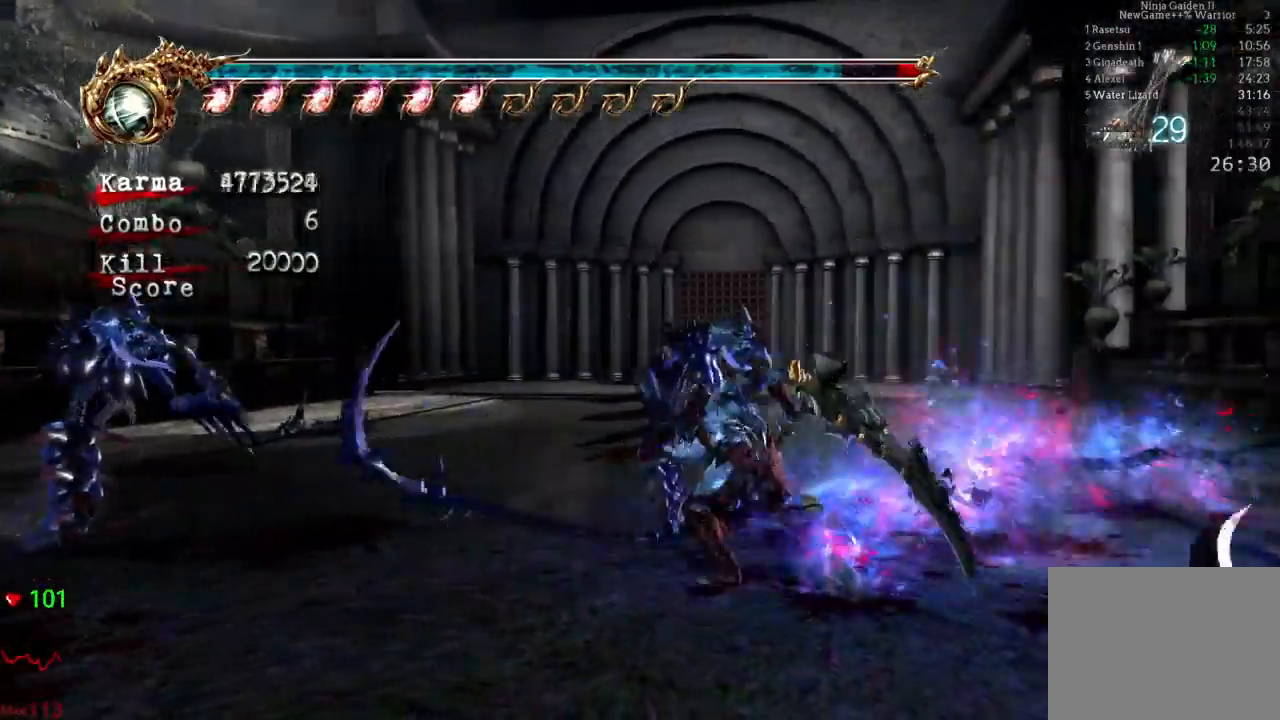
{"dt_ms": 500, "buttons": [], "left_stick": "center", "right_stick": "center"}